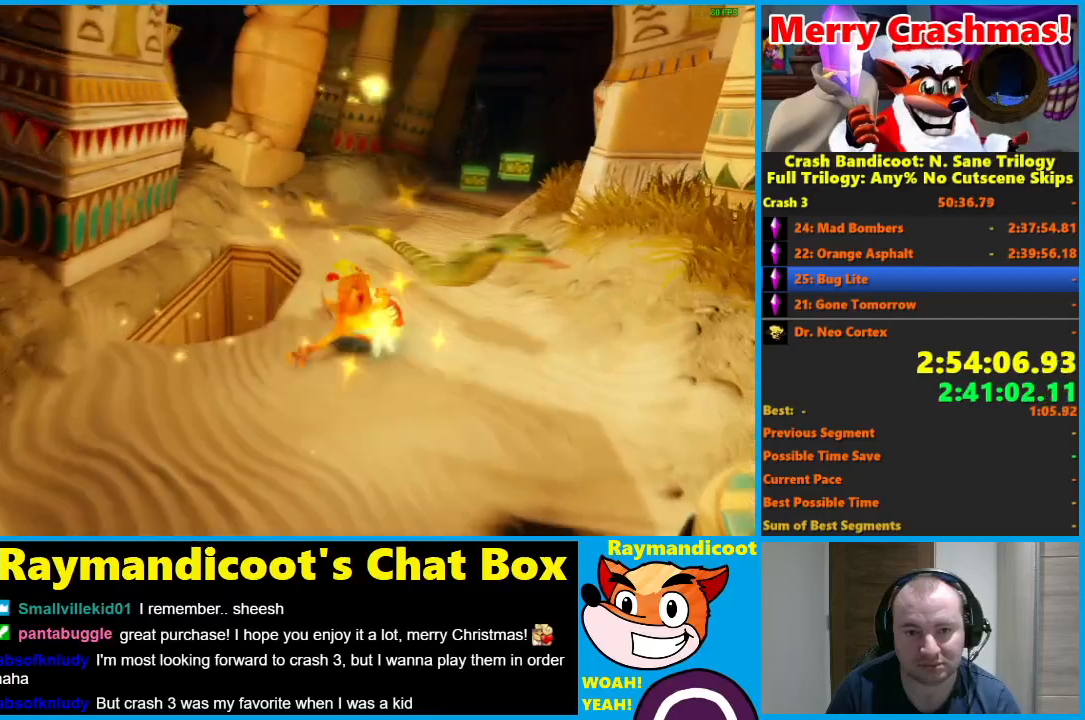
Gameplay with a controller (Xbox layout); each line is a JSON object with the inputs held at the frame after it (dt_ms = milliseconds from this image to that frame). "button_events" lists button changes between this image and that frame as [ms after this image, input, new state], when the widget could be followed in between (sticks are given only as held states).
{"dt_ms": 500, "buttons": [], "left_stick": "up", "right_stick": "center", "button_events": [[167, "X", "down"], [233, "X", "up"]]}
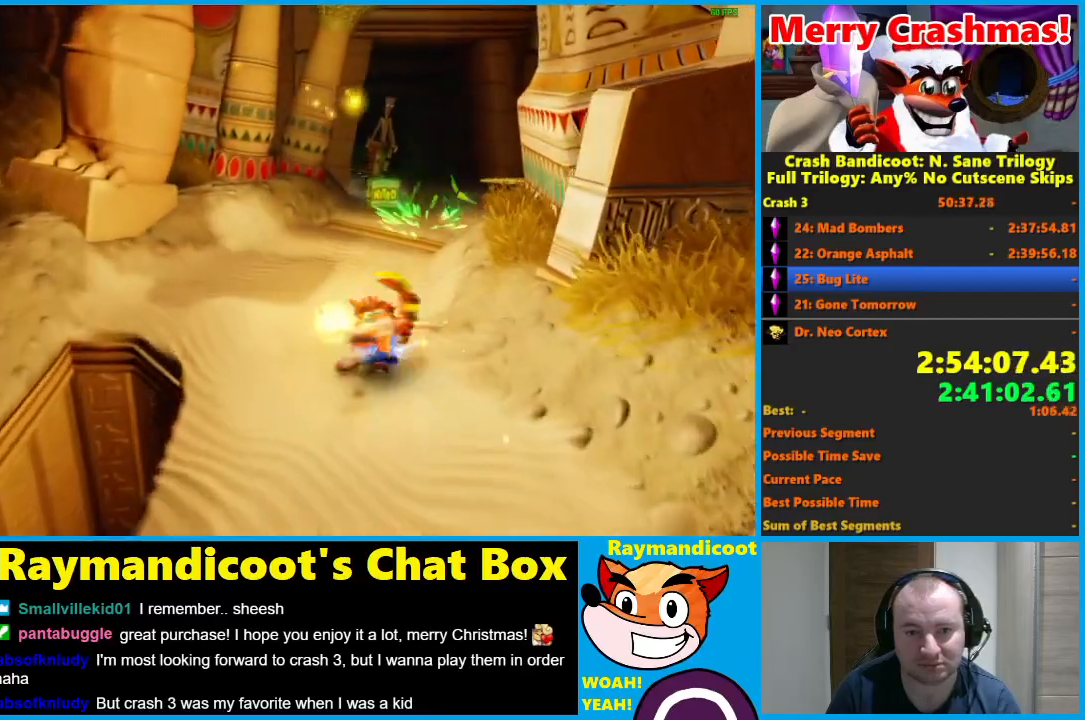
{"dt_ms": 1000, "buttons": ["A", "R1"], "left_stick": "up-right", "right_stick": "center", "button_events": [[133, "R1", "down"], [217, "R1", "up"], [350, "X", "down"], [467, "X", "up"], [833, "R1", "down"], [917, "A", "down"]]}
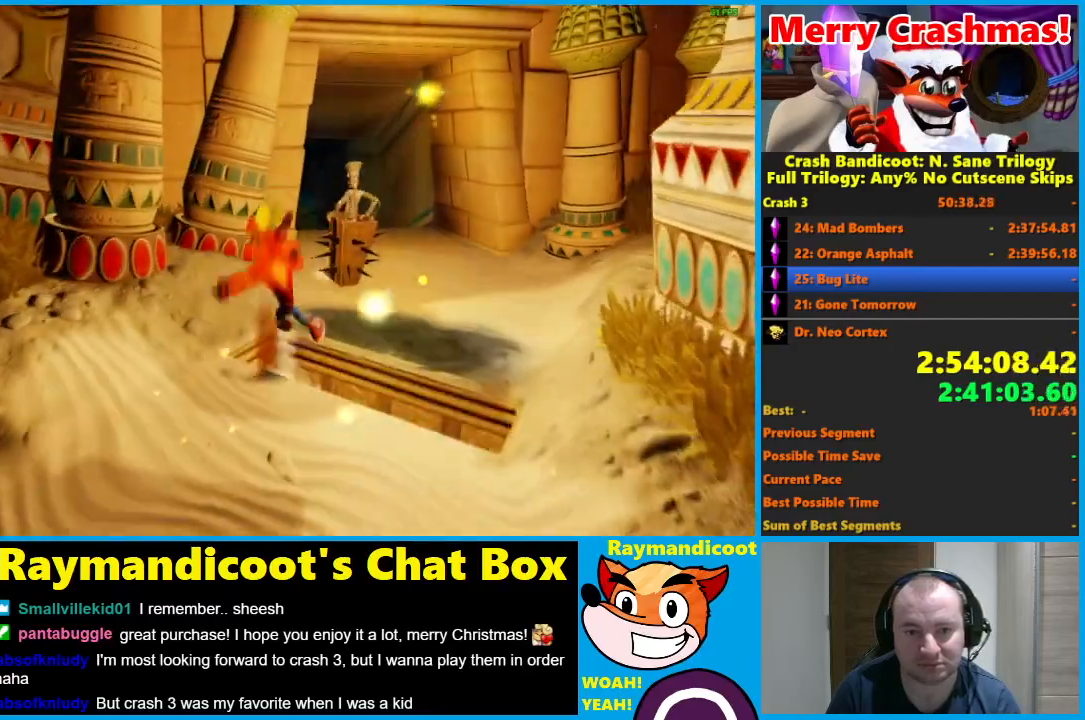
{"dt_ms": 500, "buttons": [], "left_stick": "up", "right_stick": "center", "button_events": [[17, "A", "up"], [17, "R1", "up"]]}
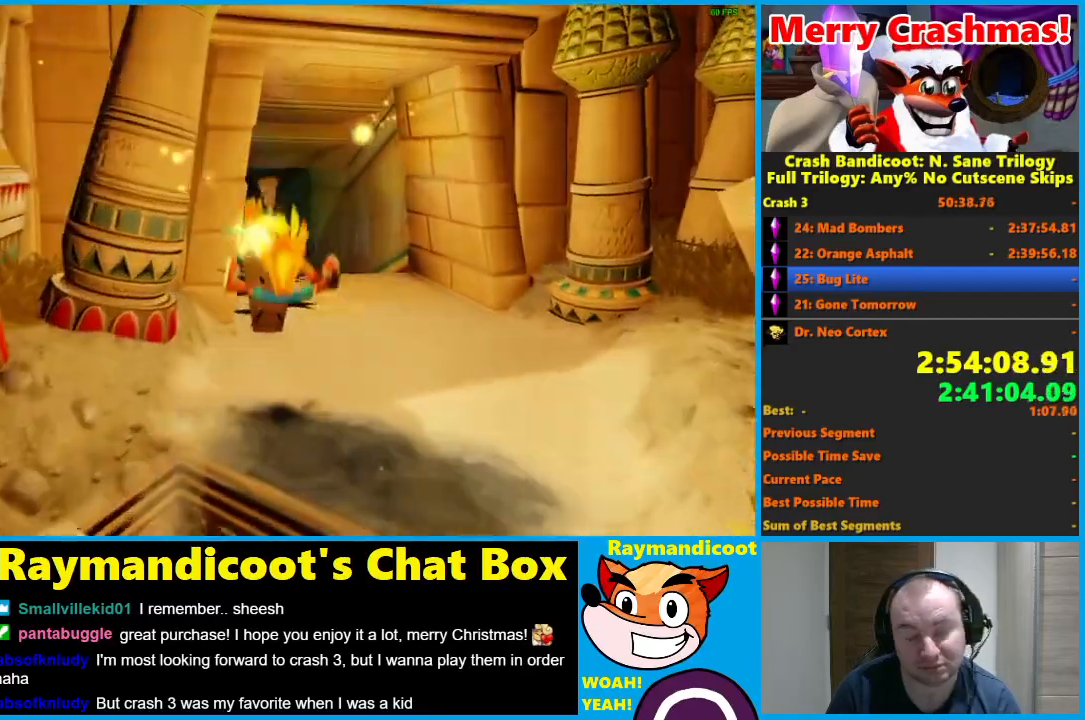
{"dt_ms": 500, "buttons": ["X"], "left_stick": "up", "right_stick": "center", "button_events": [[133, "R1", "down"], [250, "R1", "up"], [417, "X", "down"]]}
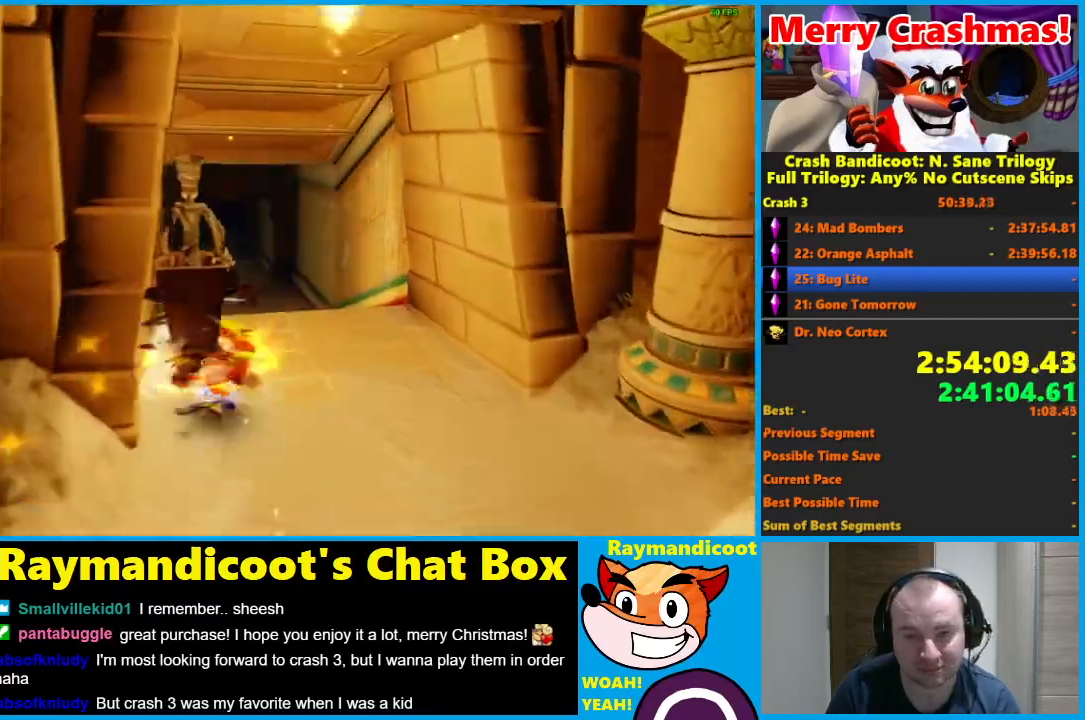
{"dt_ms": 500, "buttons": [], "left_stick": "up", "right_stick": "center", "button_events": [[17, "X", "up"], [350, "R1", "down"], [450, "R1", "up"]]}
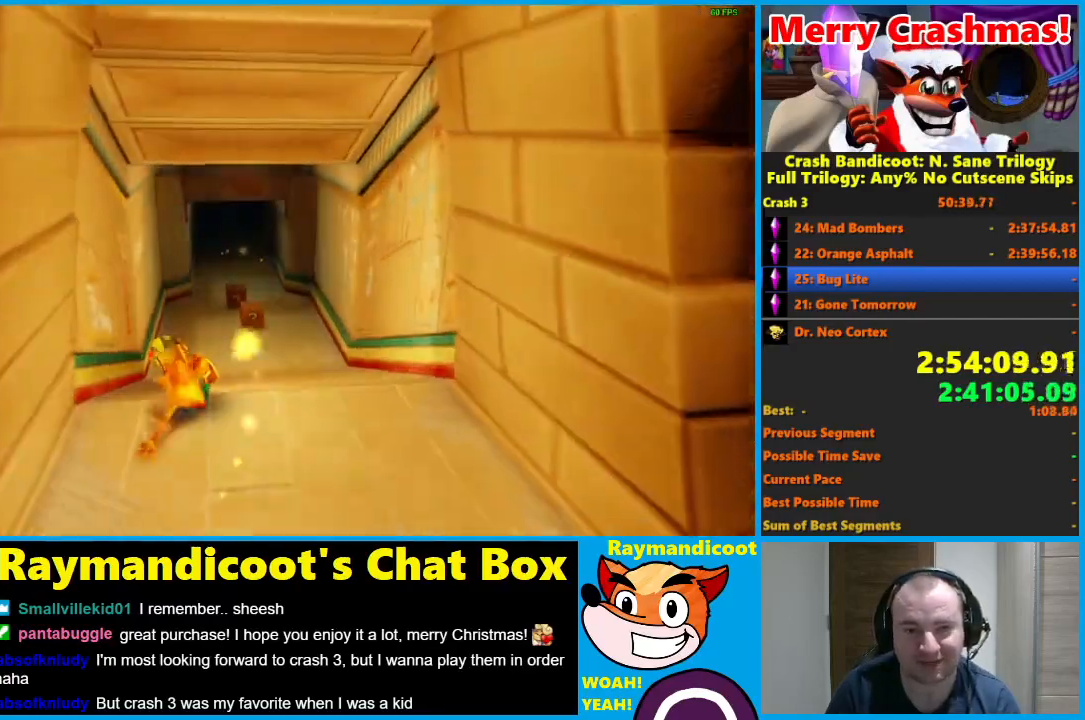
{"dt_ms": 500, "buttons": [], "left_stick": "up", "right_stick": "center", "button_events": [[117, "X", "down"], [233, "X", "up"]]}
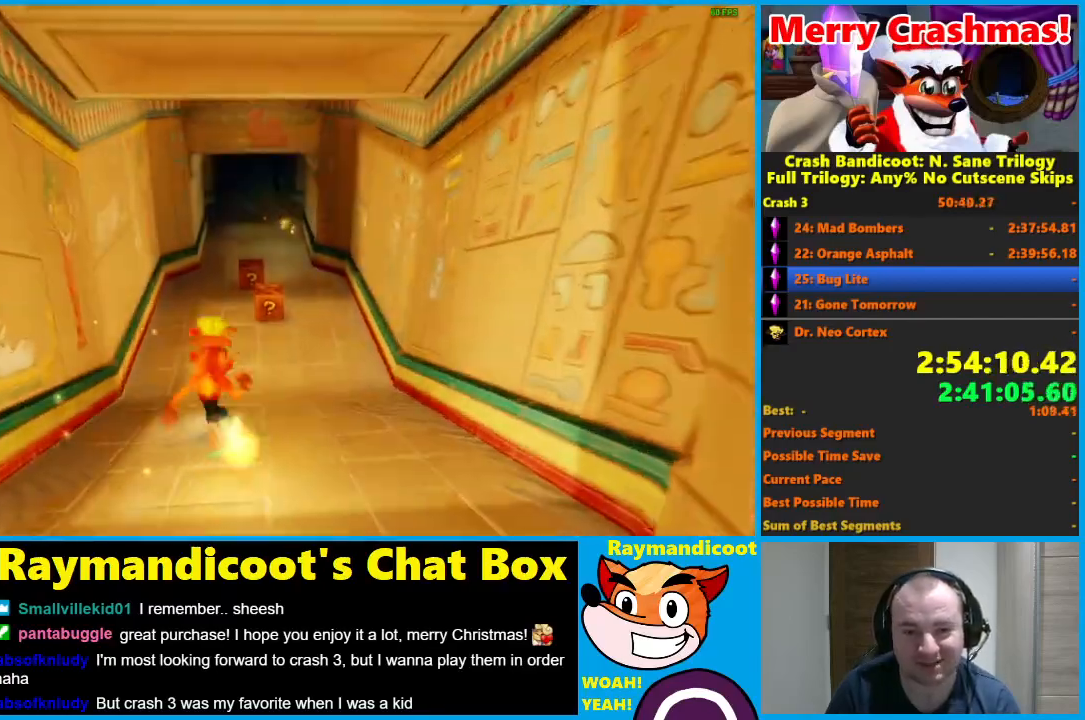
{"dt_ms": 500, "buttons": [], "left_stick": "up-right", "right_stick": "center", "button_events": [[100, "R1", "down"], [217, "R1", "up"], [367, "X", "down"], [450, "X", "up"]]}
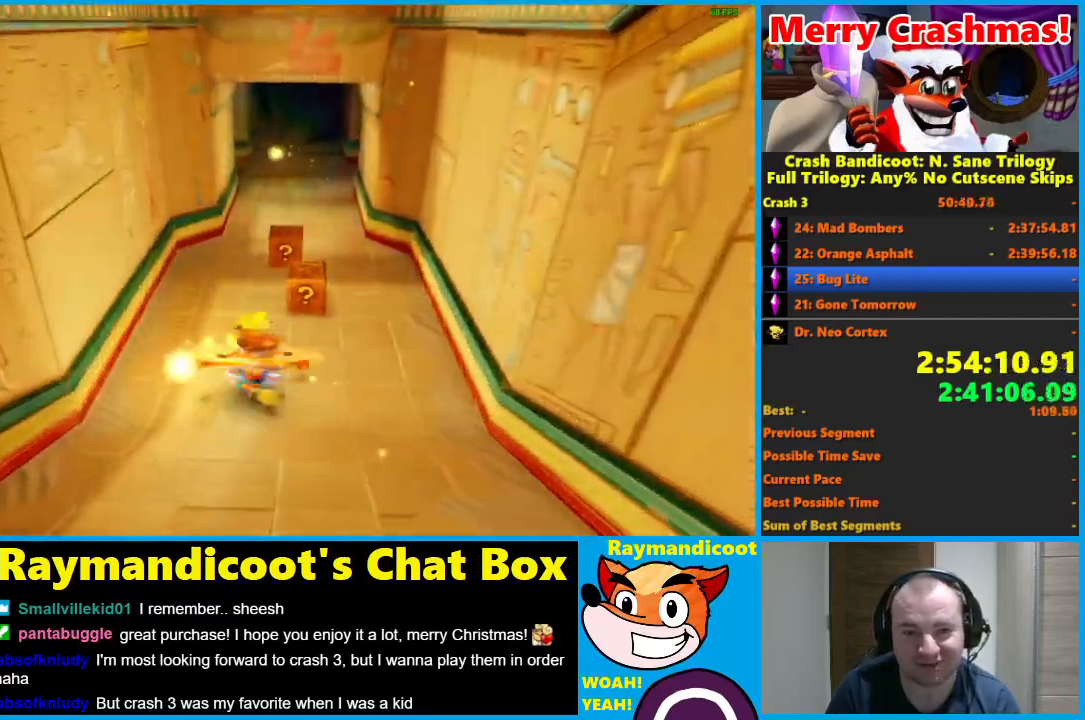
{"dt_ms": 500, "buttons": [], "left_stick": "up", "right_stick": "center", "button_events": [[300, "R1", "down"], [433, "R1", "up"]]}
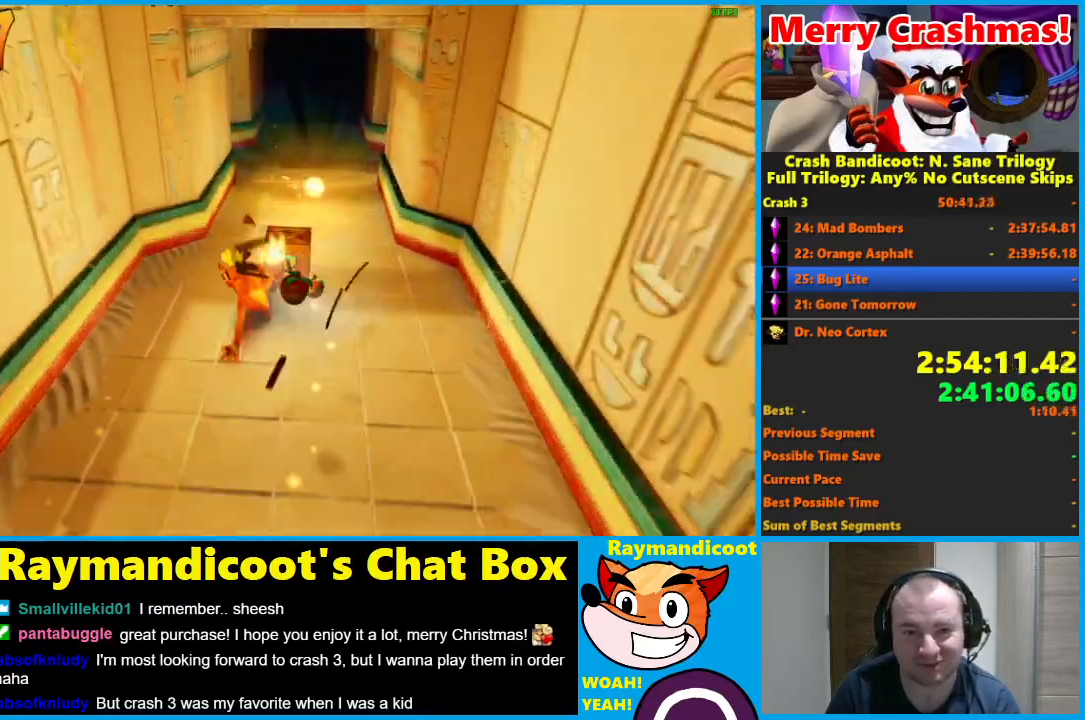
{"dt_ms": 500, "buttons": [], "left_stick": "up", "right_stick": "center", "button_events": [[67, "X", "down"], [150, "X", "up"]]}
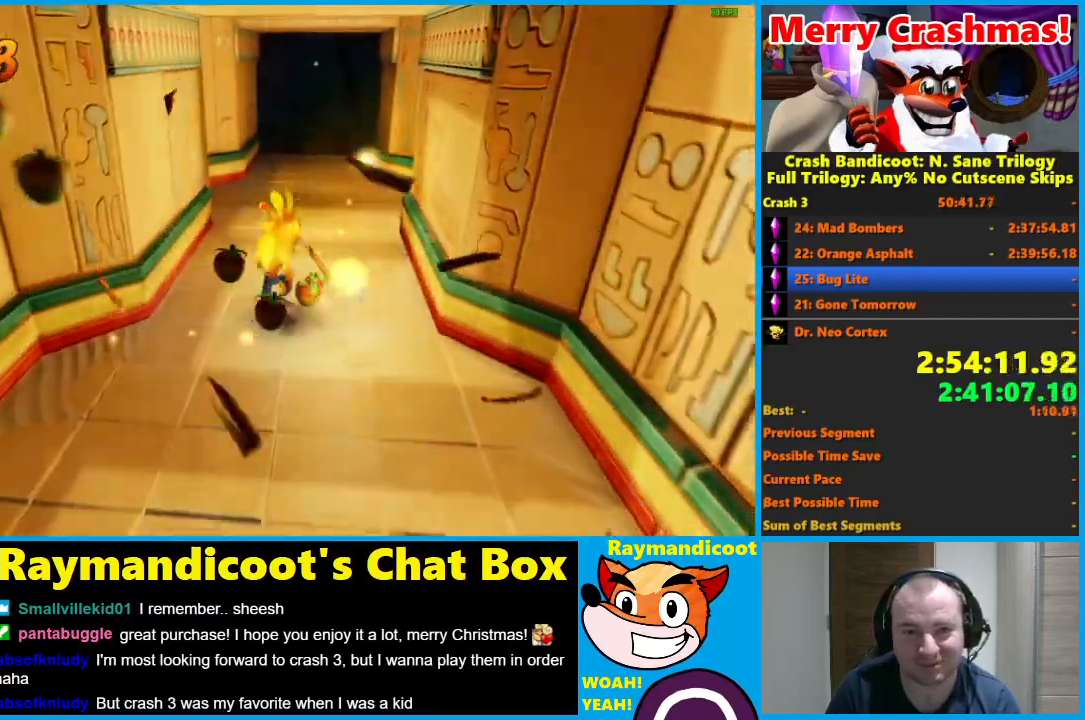
{"dt_ms": 500, "buttons": [], "left_stick": "up-right", "right_stick": "center", "button_events": [[67, "R1", "down"], [183, "R1", "up"], [333, "X", "down"], [450, "X", "up"]]}
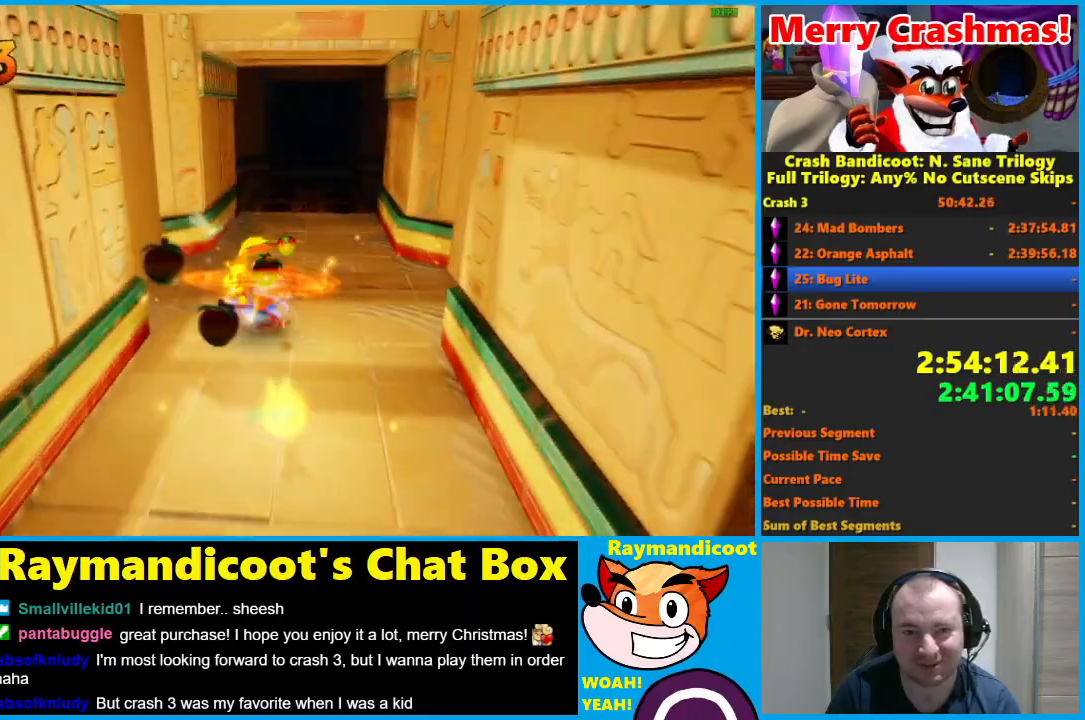
{"dt_ms": 500, "buttons": [], "left_stick": "up", "right_stick": "center", "button_events": [[317, "R1", "down"], [417, "R1", "up"]]}
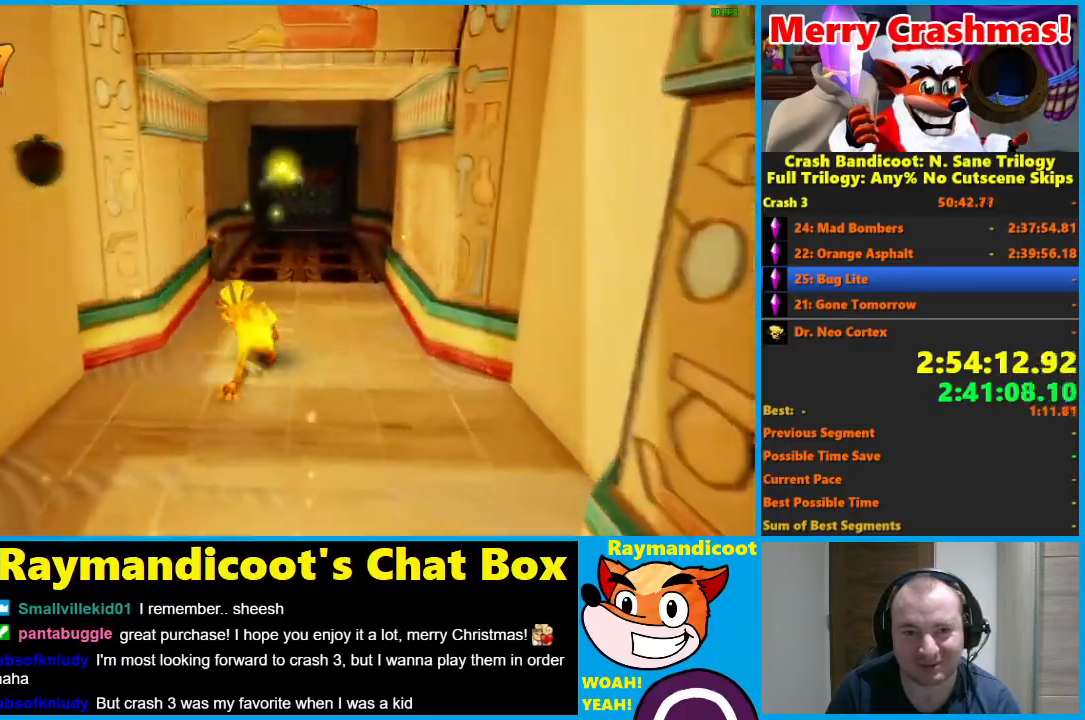
{"dt_ms": 500, "buttons": [], "left_stick": "up", "right_stick": "center", "button_events": [[83, "X", "down"], [167, "X", "up"]]}
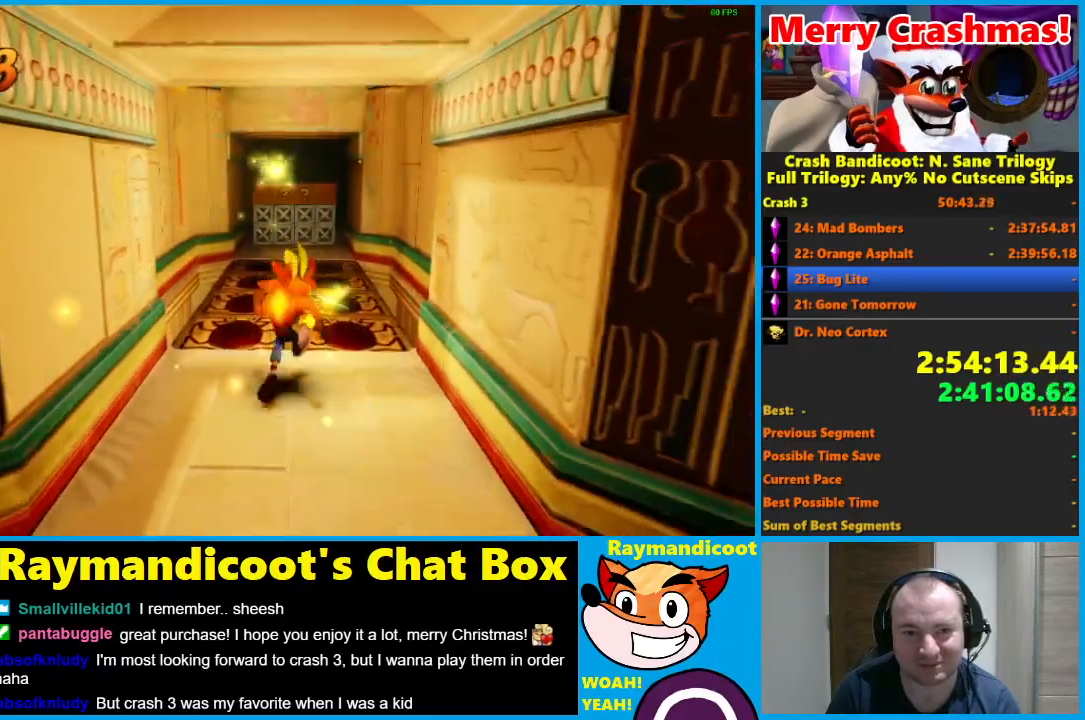
{"dt_ms": 500, "buttons": [], "left_stick": "up-right", "right_stick": "center", "button_events": [[83, "R1", "down"], [167, "R1", "up"], [317, "X", "down"], [417, "X", "up"]]}
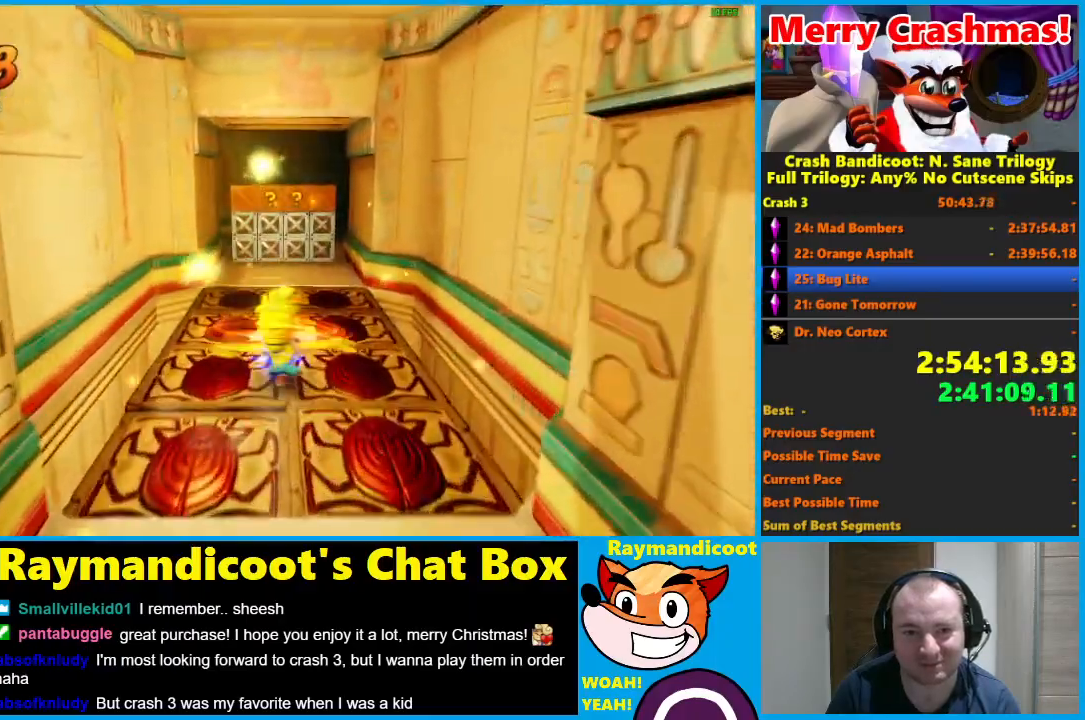
{"dt_ms": 500, "buttons": [], "left_stick": "up", "right_stick": "center", "button_events": [[300, "R1", "down"], [400, "R1", "up"]]}
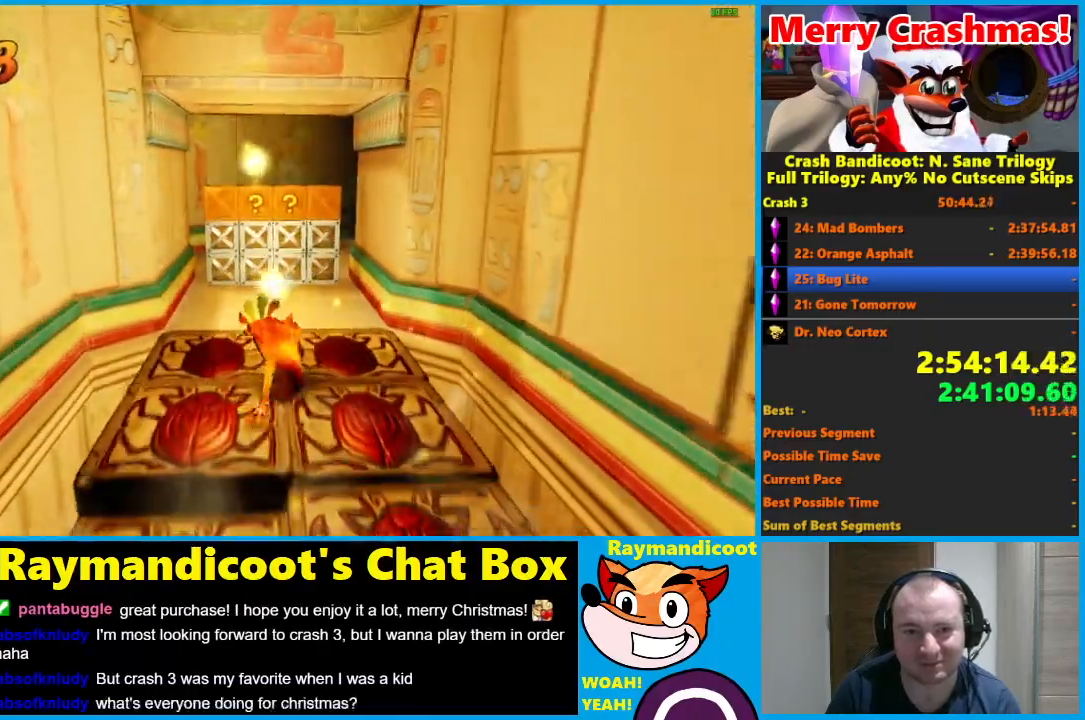
{"dt_ms": 500, "buttons": [], "left_stick": "up", "right_stick": "center", "button_events": [[33, "X", "down"], [100, "X", "up"]]}